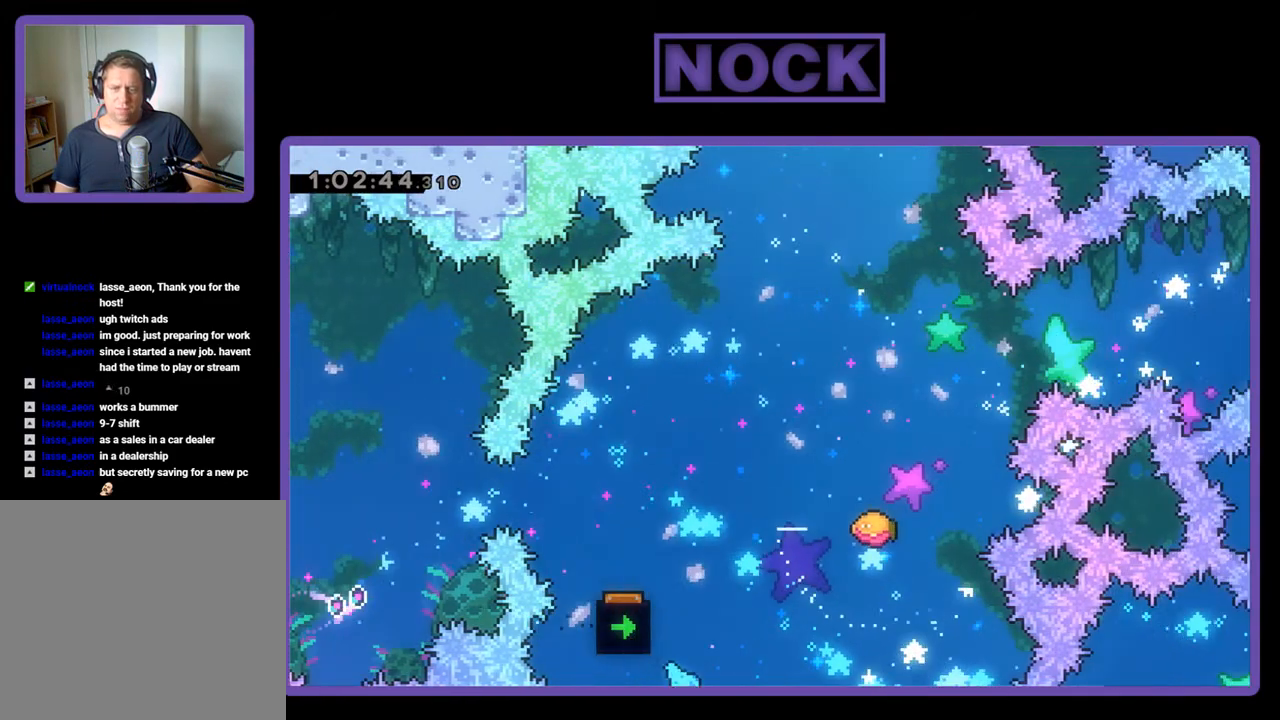
Gameplay with a controller (PlayStation layout); each line is a JSON object with the inputs held at the frame after it. "events" lists button and stick changes between this image and that frame as [ms after this image, input, new state], when the widget could be followed in between. Not read: left_stick right_stick.
{"buttons": [], "events": [[33, "DPAD_RIGHT", "up"], [100, "CIRCLE", "down"], [267, "CIRCLE", "up"], [267, "DPAD_UP", "up"], [267, "R2", "up"]]}
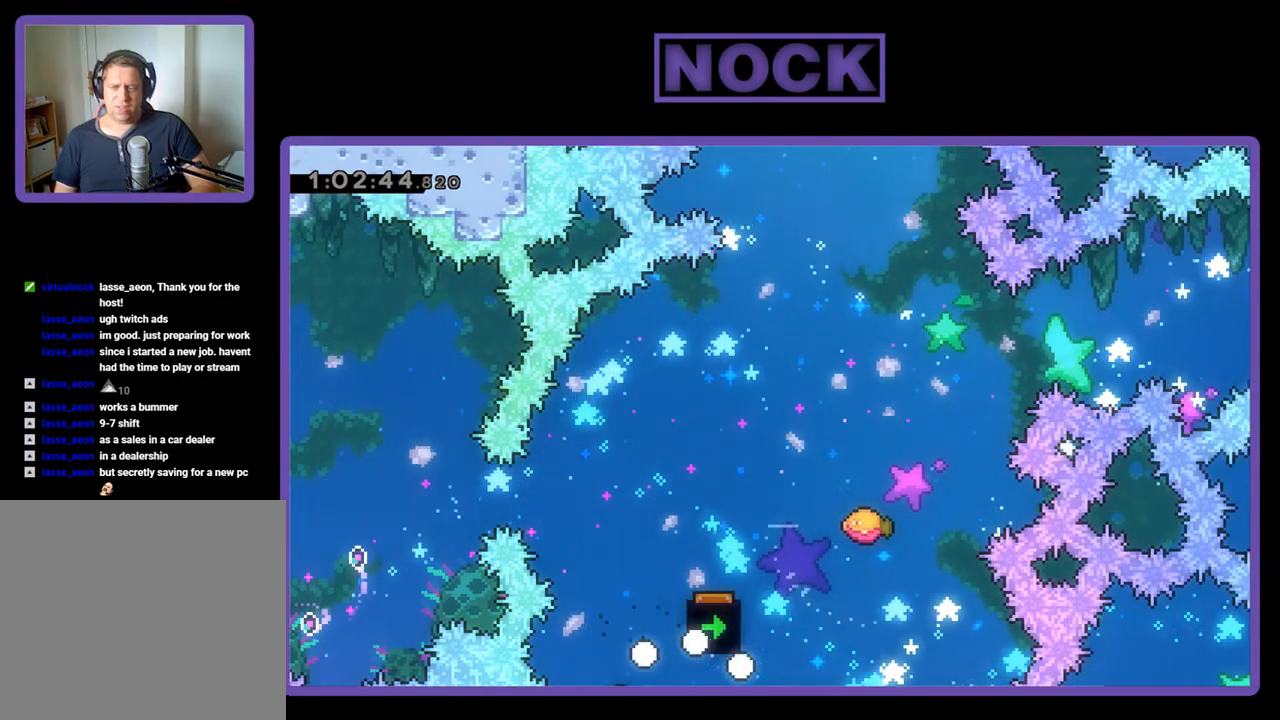
{"buttons": ["R2"], "events": [[467, "R2", "down"]]}
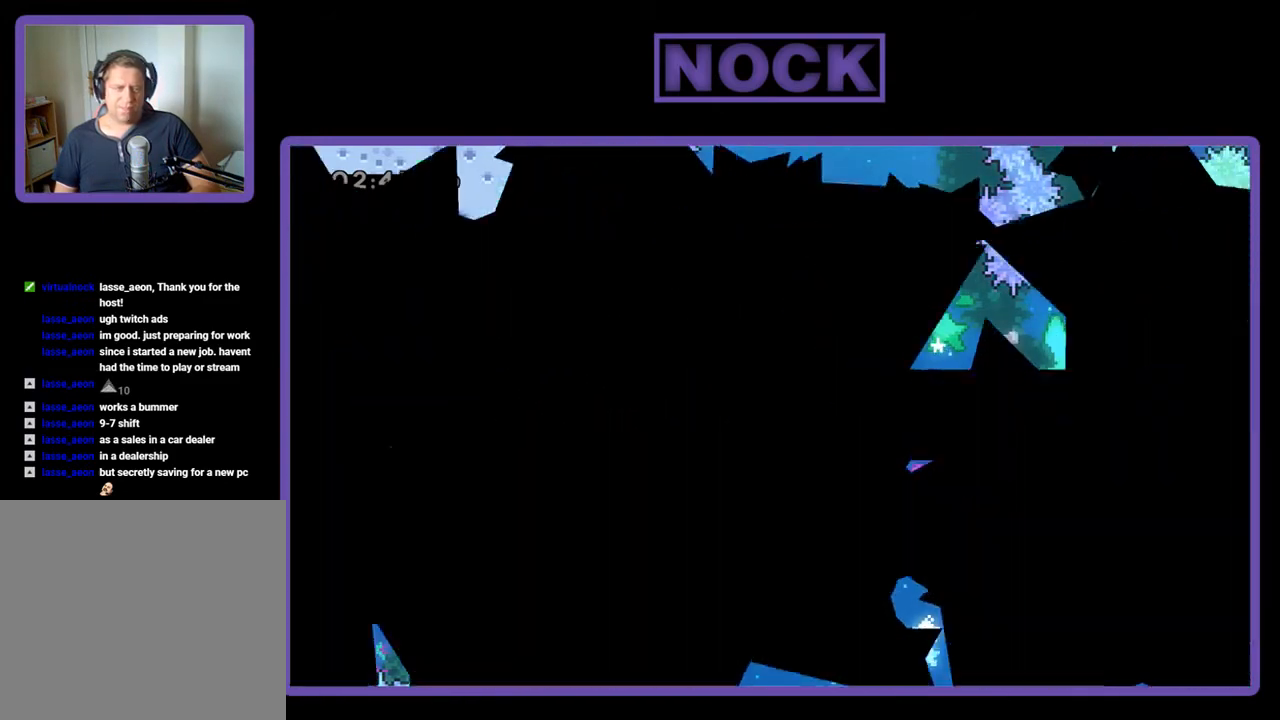
{"buttons": ["R2", "DPAD_RIGHT"], "events": [[300, "DPAD_RIGHT", "down"]]}
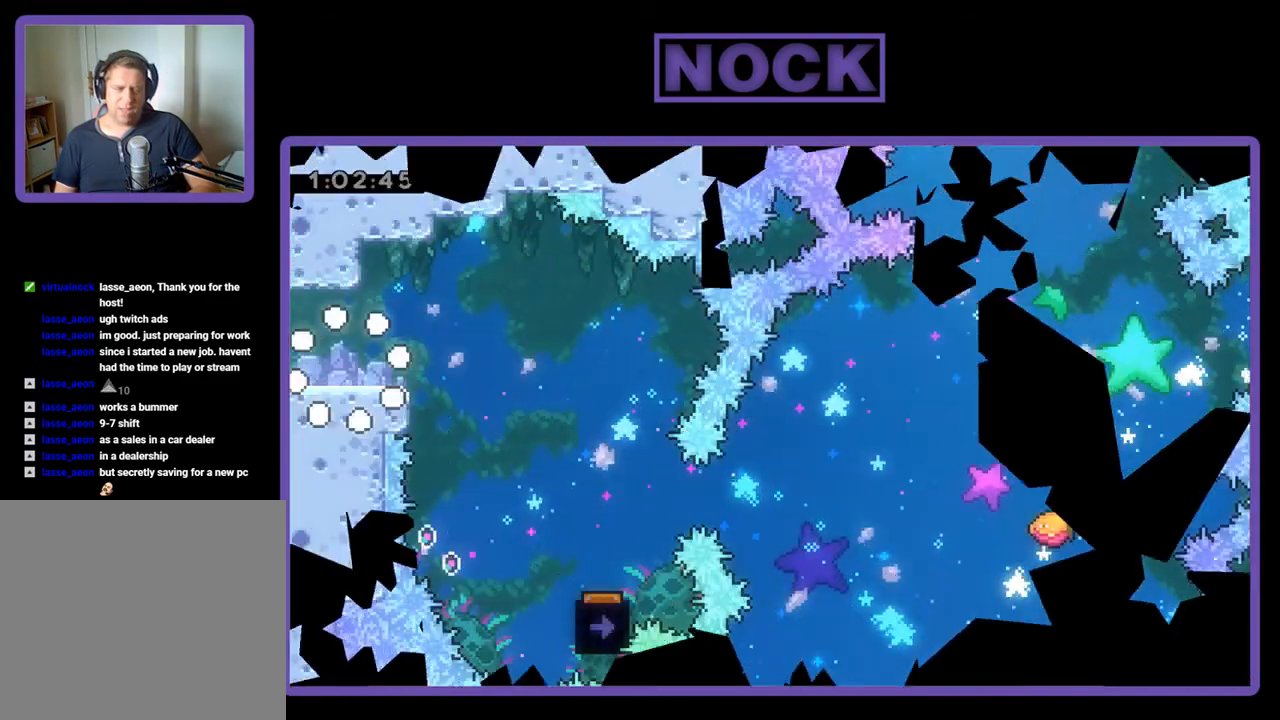
{"buttons": ["R2", "DPAD_RIGHT"], "events": [[400, "CROSS", "down"], [500, "CROSS", "up"]]}
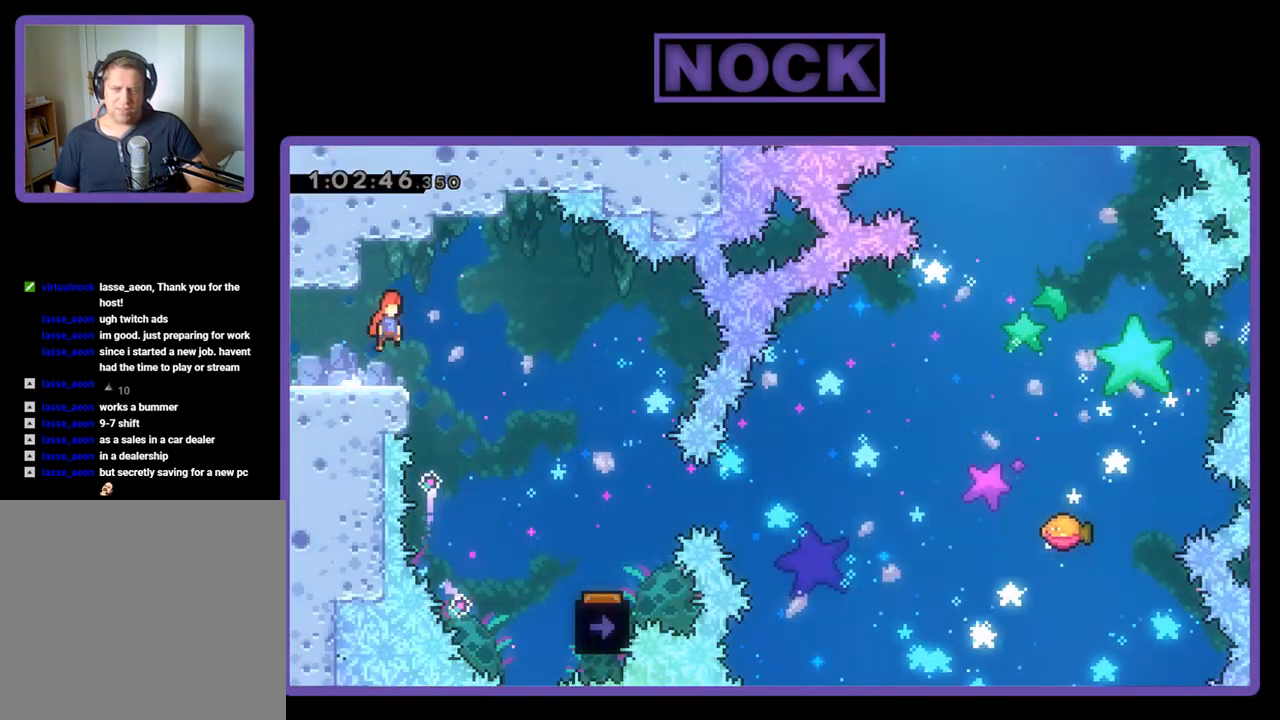
{"buttons": ["R2", "DPAD_RIGHT"], "events": []}
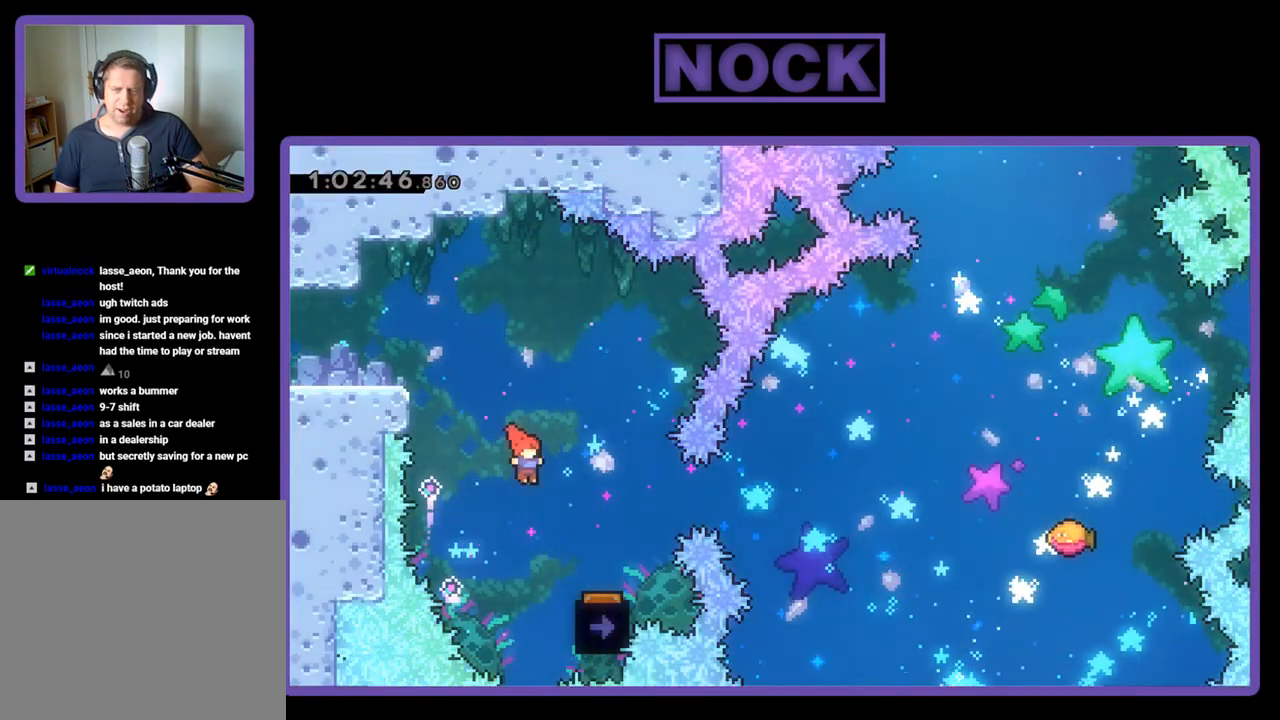
{"buttons": ["R2"], "events": [[267, "DPAD_RIGHT", "up"], [467, "DPAD_LEFT", "down"], [500, "DPAD_LEFT", "up"]]}
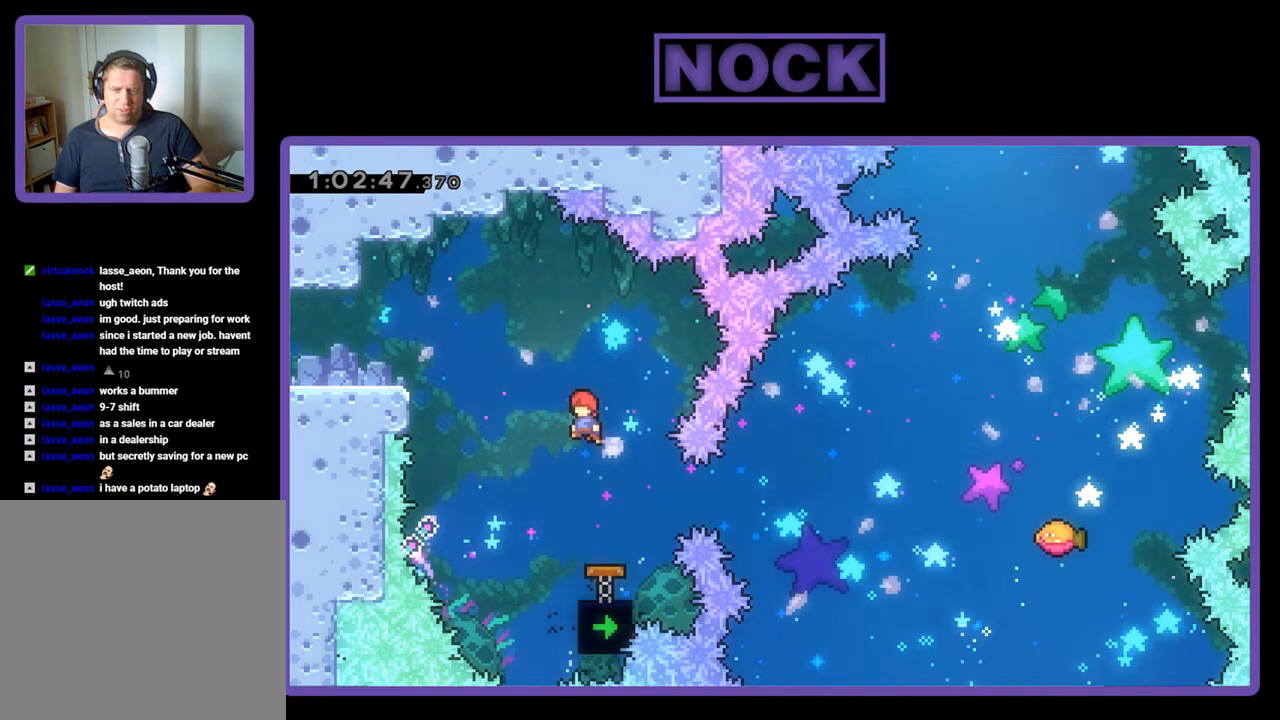
{"buttons": ["CIRCLE", "R2", "DPAD_RIGHT"], "events": [[400, "DPAD_RIGHT", "down"], [467, "CIRCLE", "down"]]}
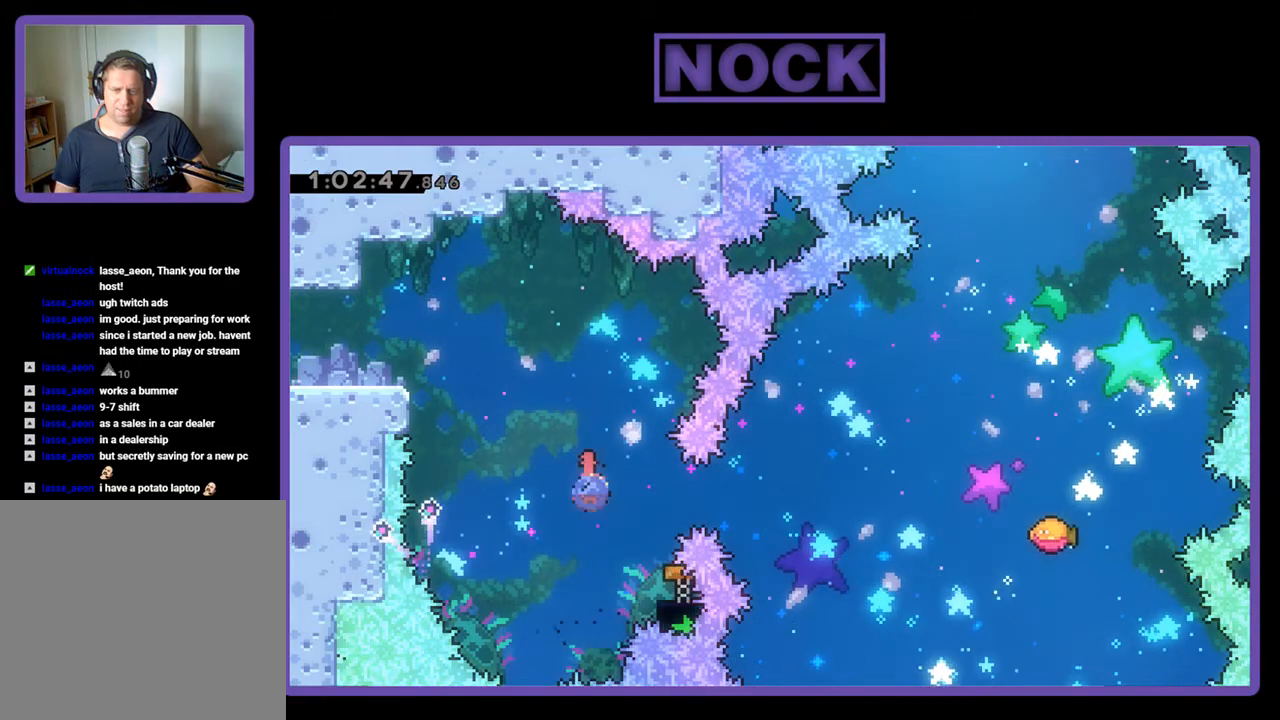
{"buttons": ["R2", "DPAD_RIGHT"], "events": [[100, "CIRCLE", "up"], [133, "DPAD_RIGHT", "up"], [400, "DPAD_RIGHT", "down"]]}
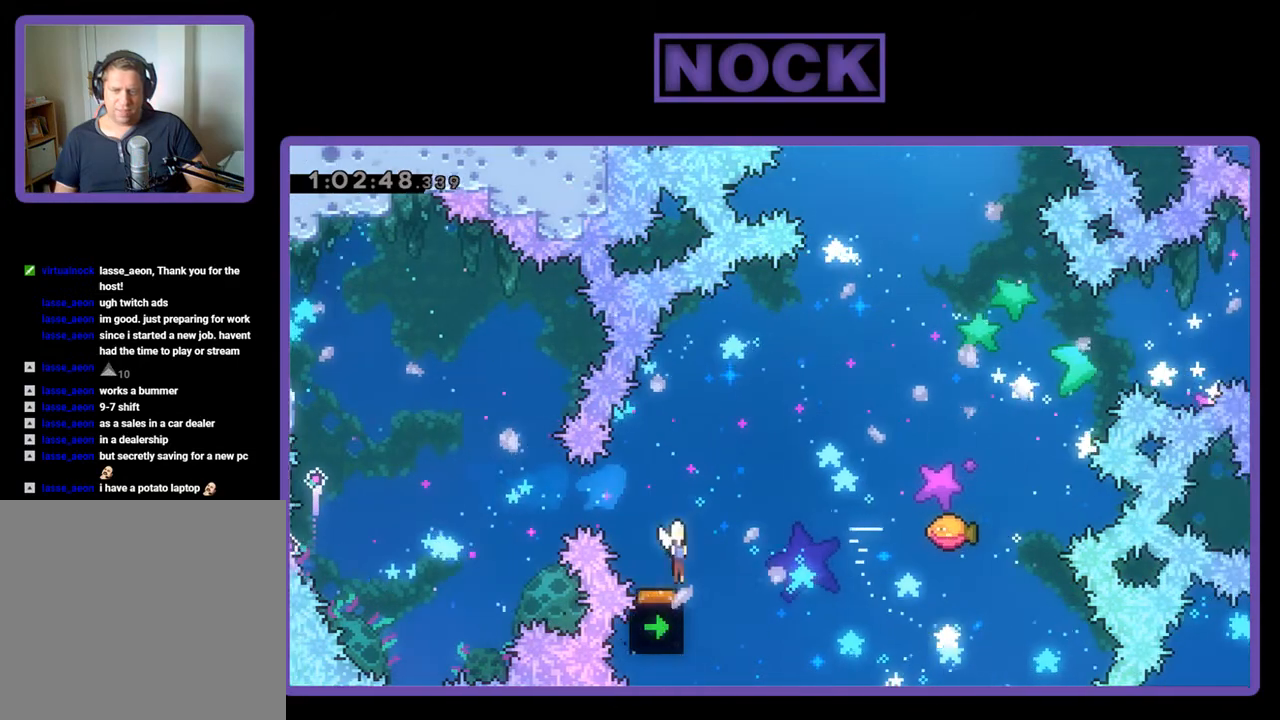
{"buttons": ["R2", "DPAD_UP"], "events": [[33, "DPAD_UP", "down"], [300, "CIRCLE", "down"], [367, "DPAD_RIGHT", "up"], [467, "CIRCLE", "up"]]}
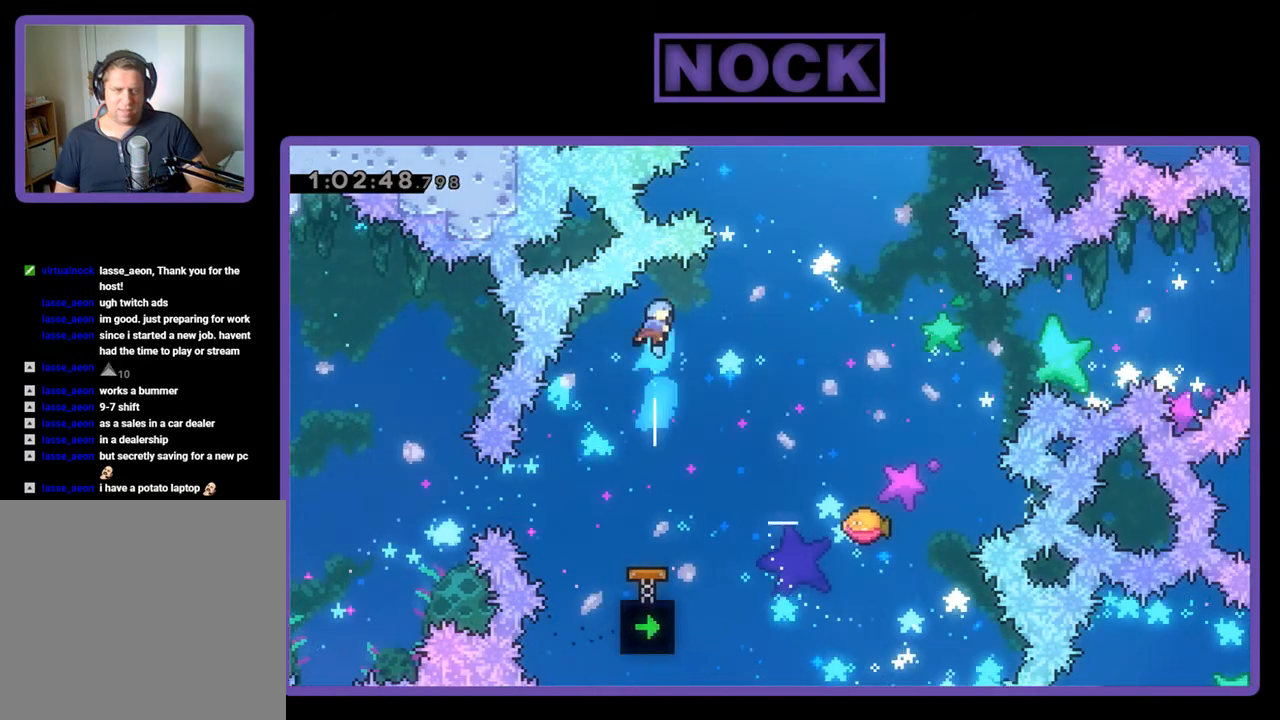
{"buttons": ["R2", "DPAD_RIGHT"], "events": [[67, "DPAD_RIGHT", "down"], [67, "DPAD_UP", "up"], [100, "DPAD_RIGHT", "up"], [233, "DPAD_RIGHT", "down"]]}
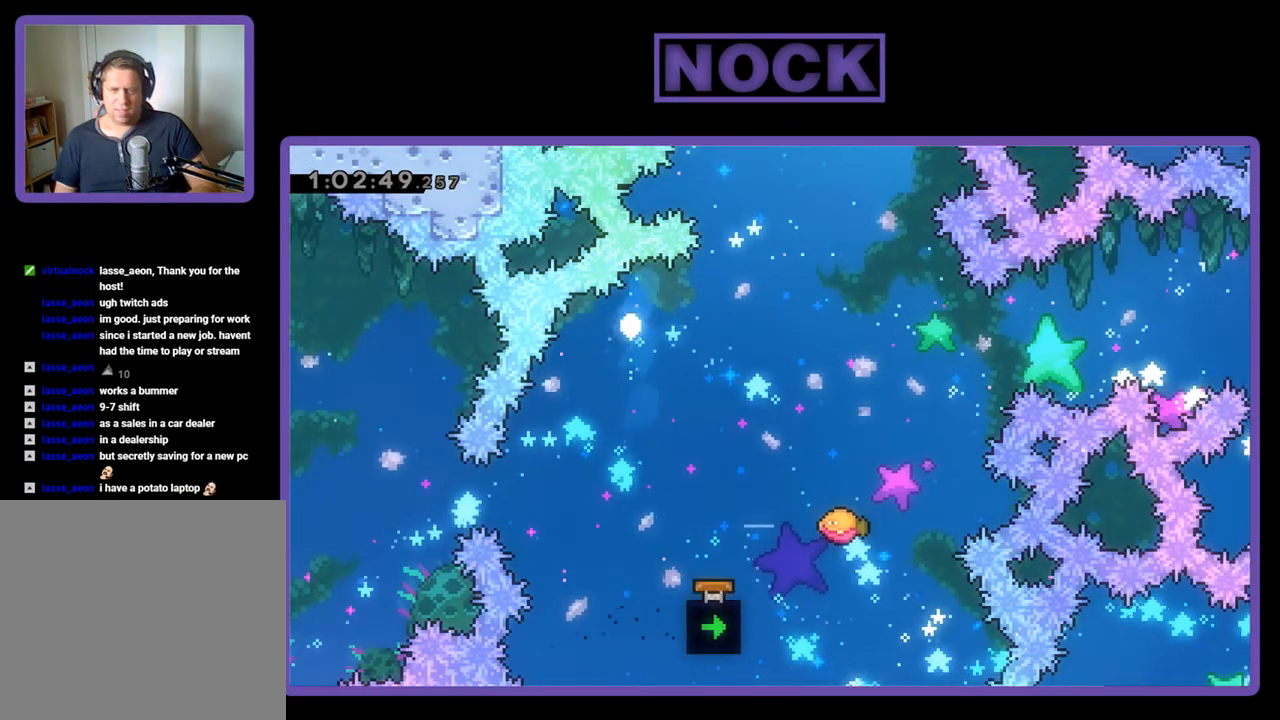
{"buttons": [], "events": [[100, "DPAD_UP", "down"], [200, "DPAD_RIGHT", "up"], [200, "DPAD_UP", "up"], [233, "R2", "up"]]}
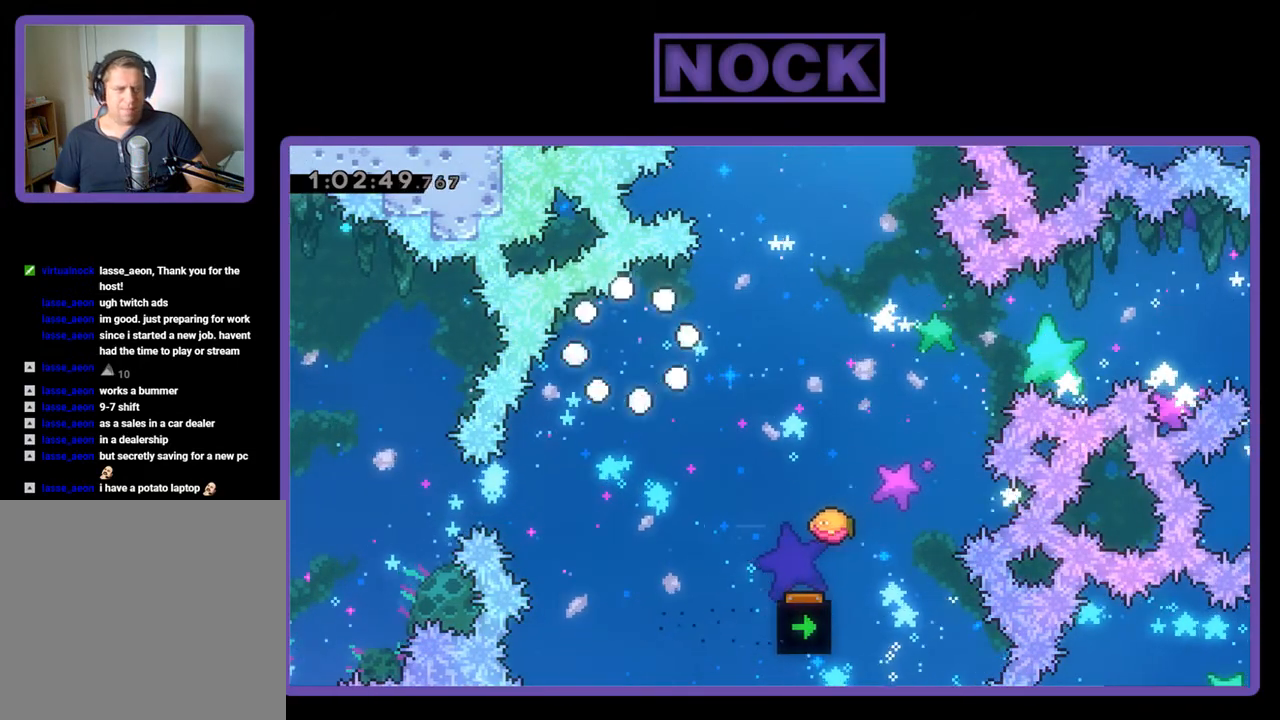
{"buttons": [], "events": []}
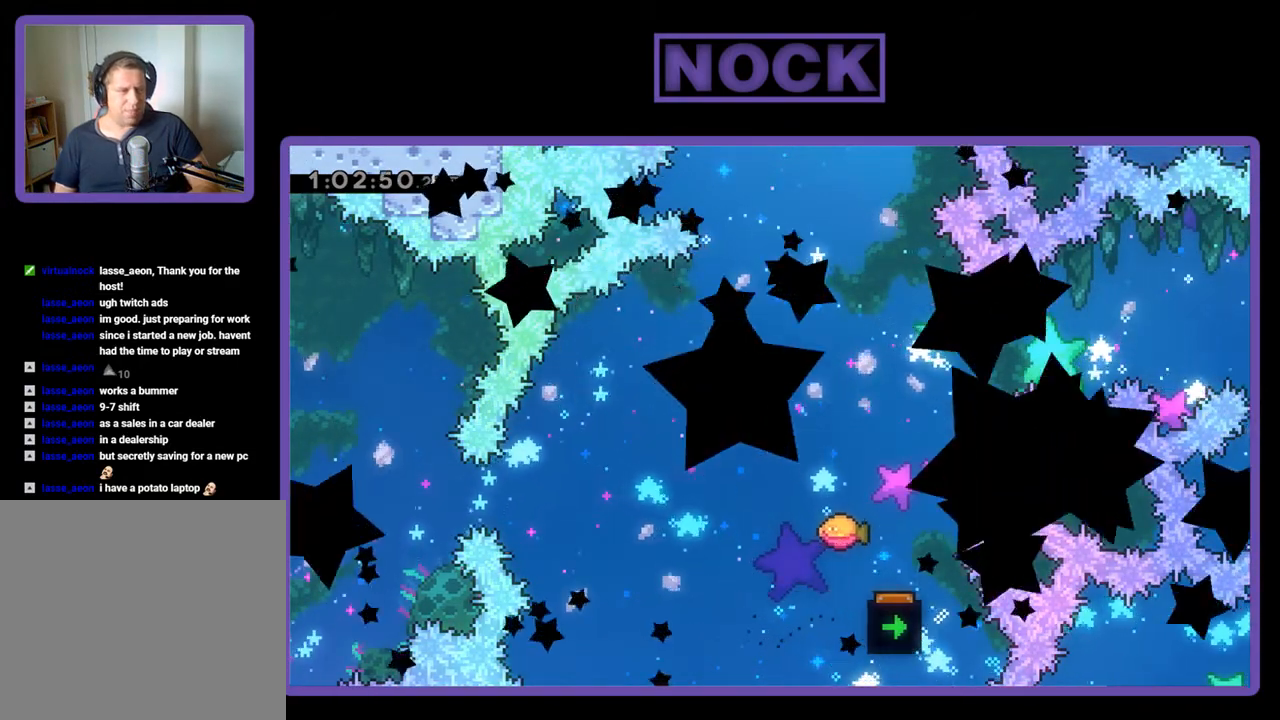
{"buttons": [], "events": []}
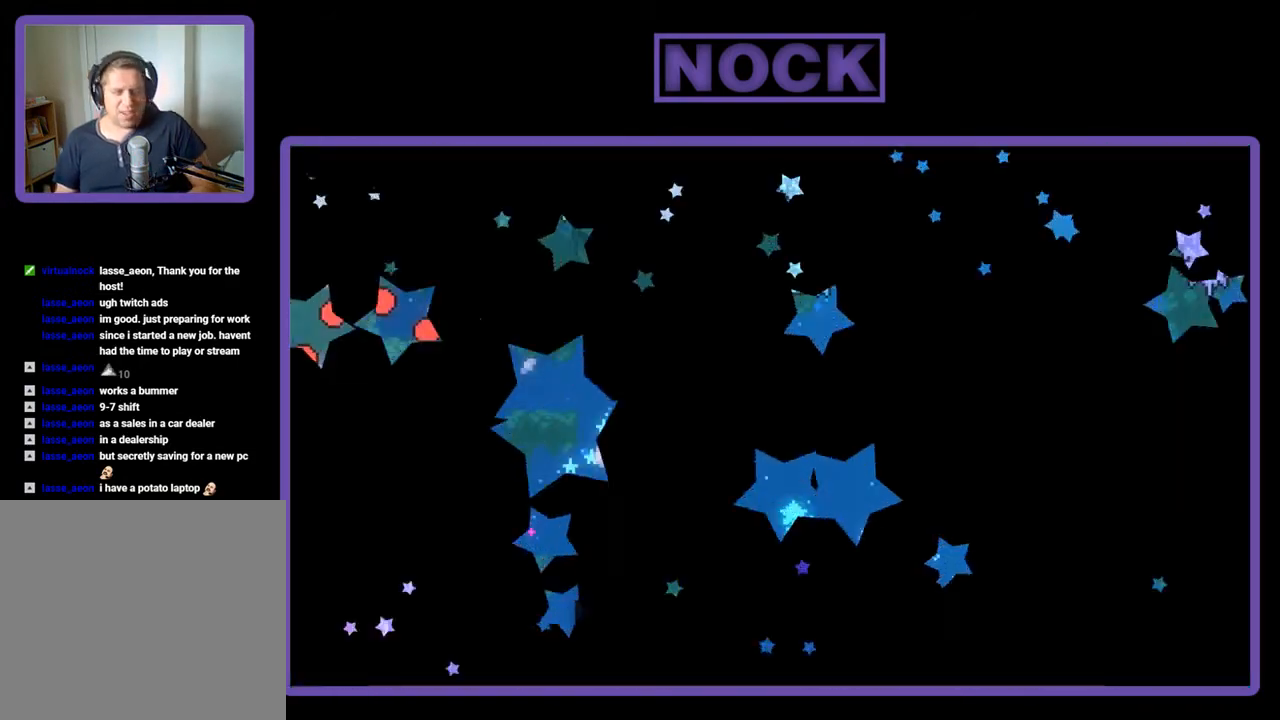
{"buttons": ["R2", "DPAD_RIGHT"], "events": [[233, "DPAD_RIGHT", "down"], [233, "R2", "down"]]}
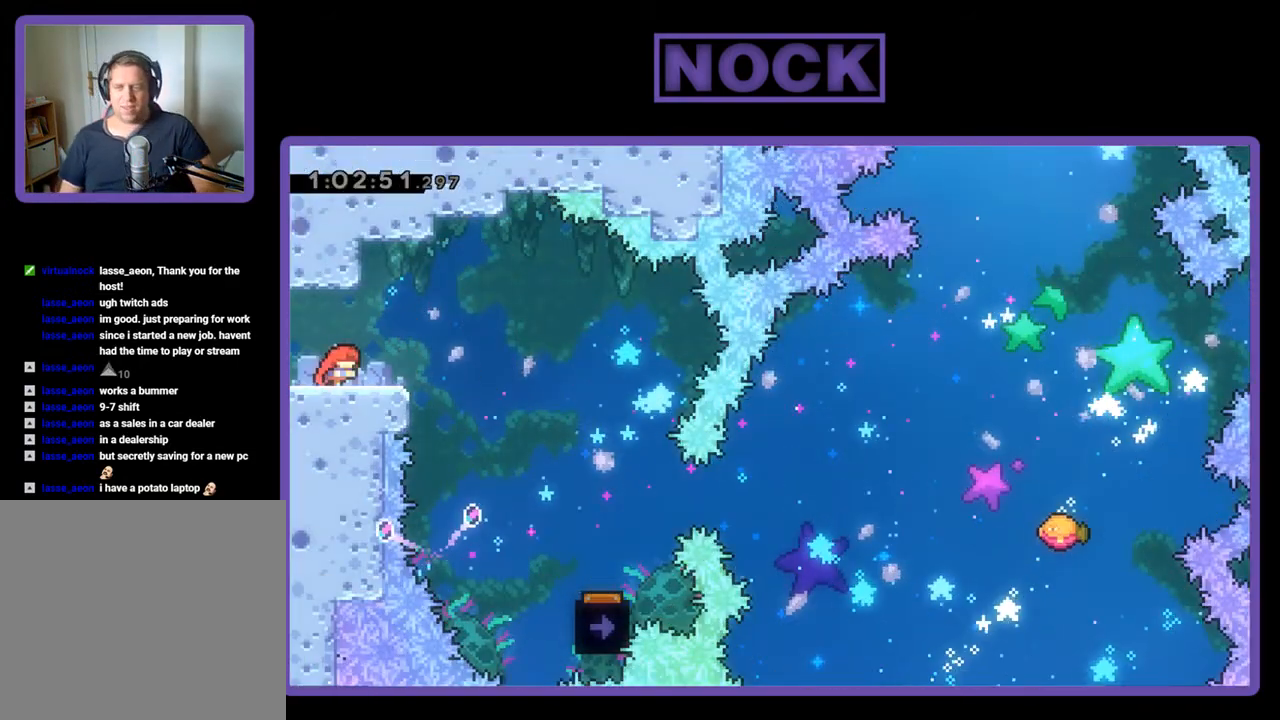
{"buttons": ["R2", "DPAD_RIGHT"], "events": [[33, "CROSS", "down"], [167, "CROSS", "up"]]}
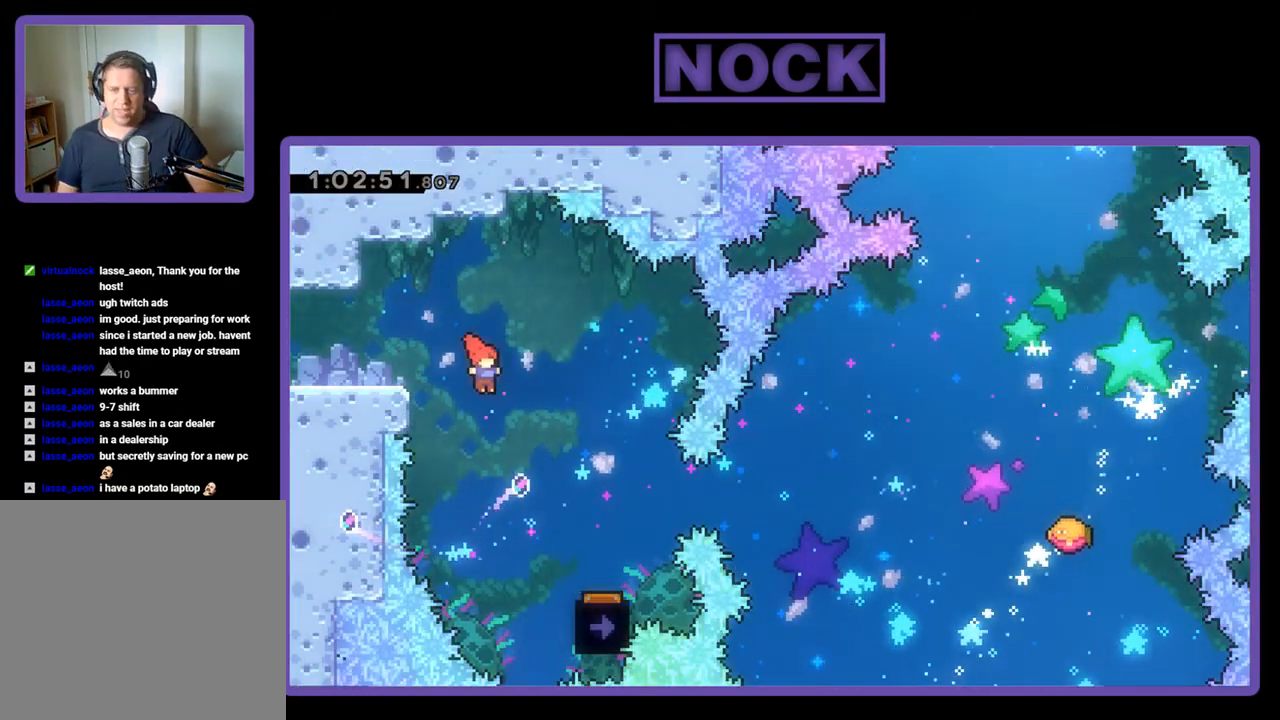
{"buttons": ["R2"], "events": [[467, "DPAD_RIGHT", "up"]]}
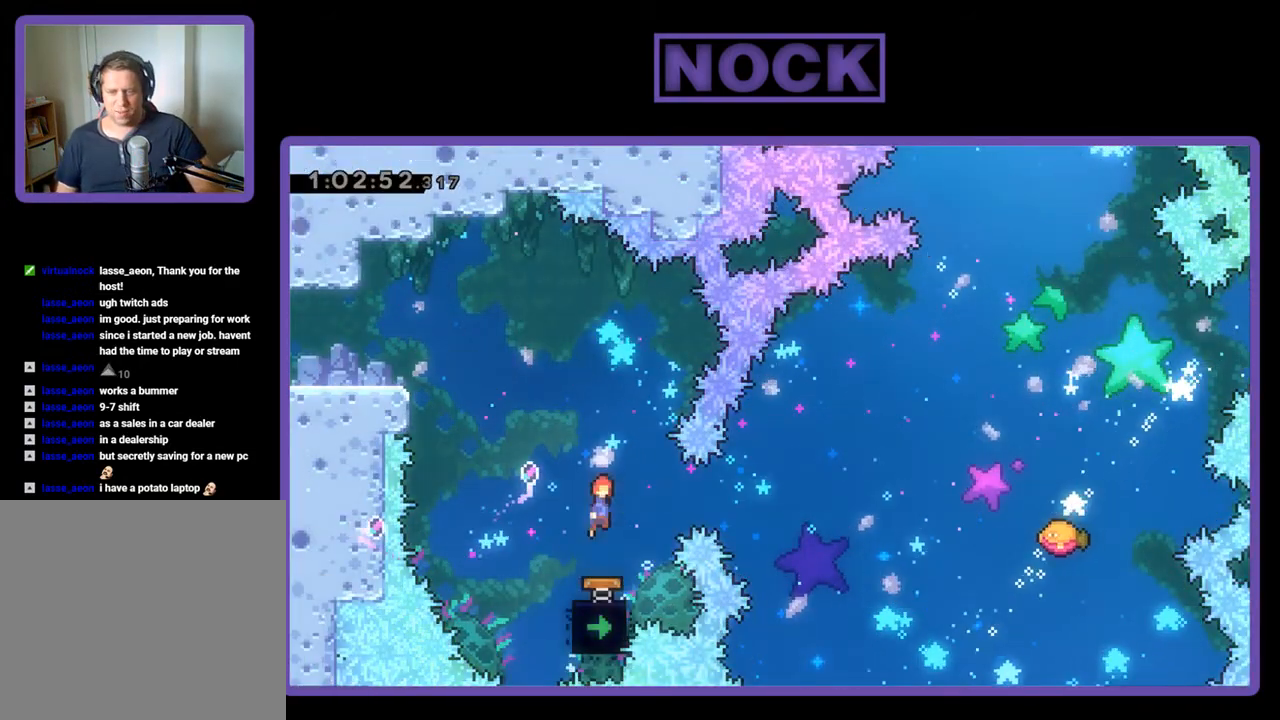
{"buttons": ["R2"], "events": [[167, "DPAD_LEFT", "down"], [267, "DPAD_LEFT", "up"]]}
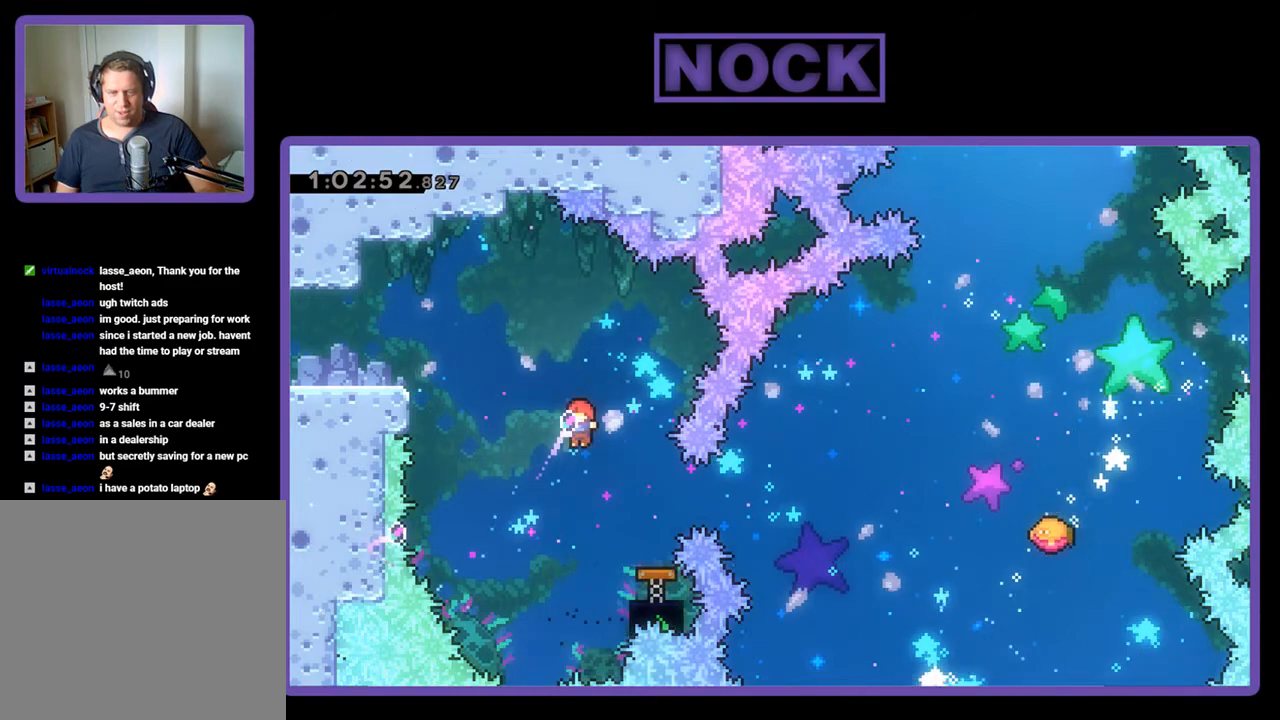
{"buttons": ["R2"], "events": [[100, "DPAD_RIGHT", "down"], [167, "CIRCLE", "down"], [300, "CIRCLE", "up"], [367, "DPAD_RIGHT", "up"]]}
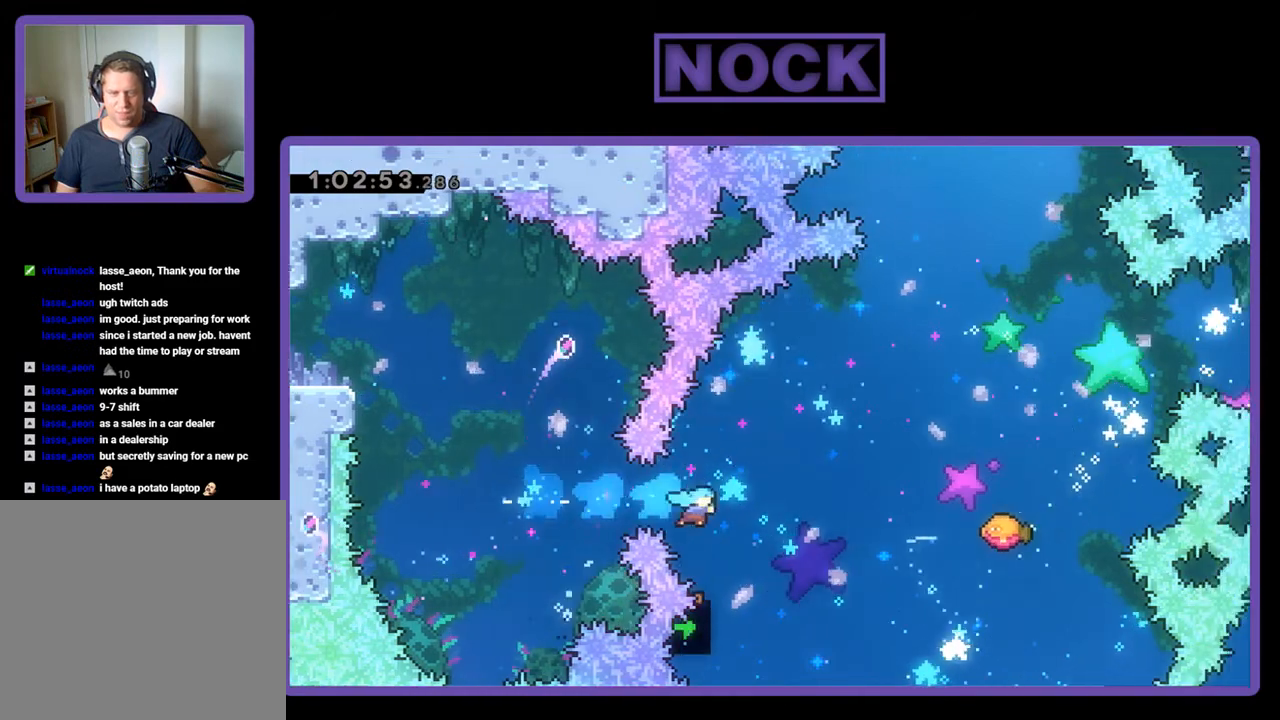
{"buttons": ["R2", "DPAD_UP", "DPAD_RIGHT"], "events": [[100, "DPAD_RIGHT", "down"], [100, "DPAD_UP", "down"]]}
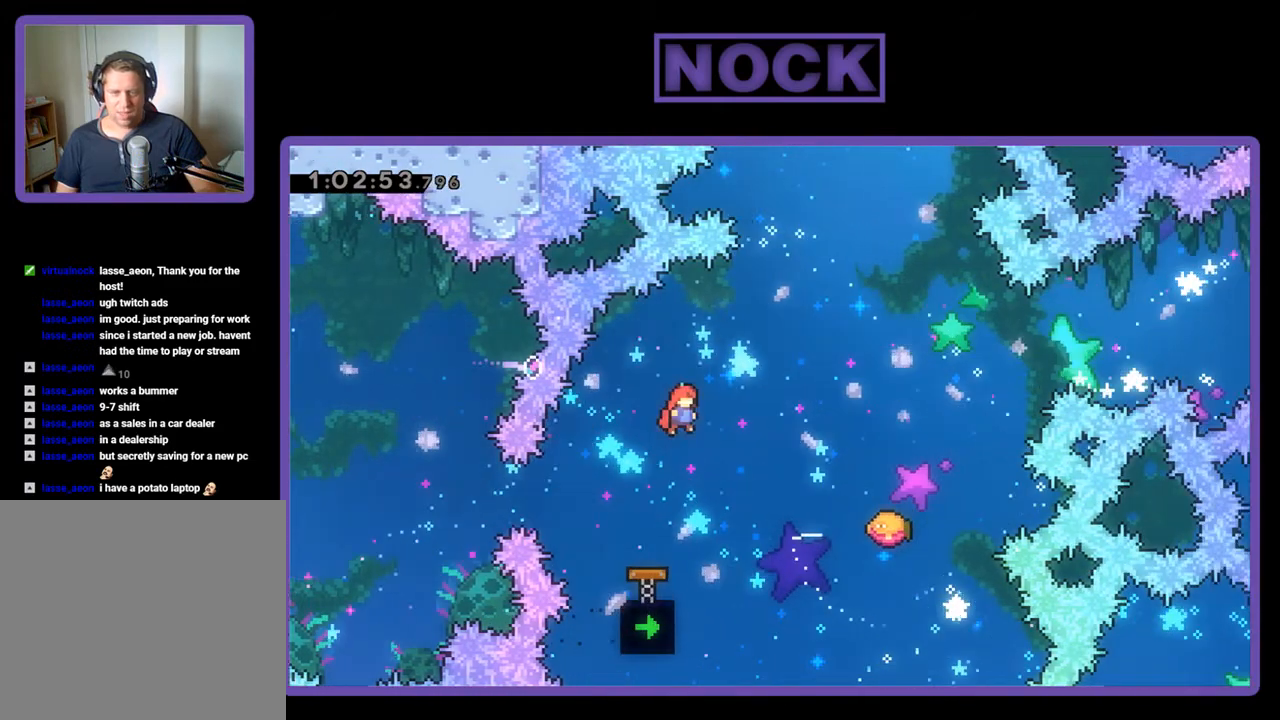
{"buttons": ["R2"], "events": [[133, "CIRCLE", "down"], [267, "CIRCLE", "up"], [333, "DPAD_UP", "up"], [433, "DPAD_RIGHT", "up"]]}
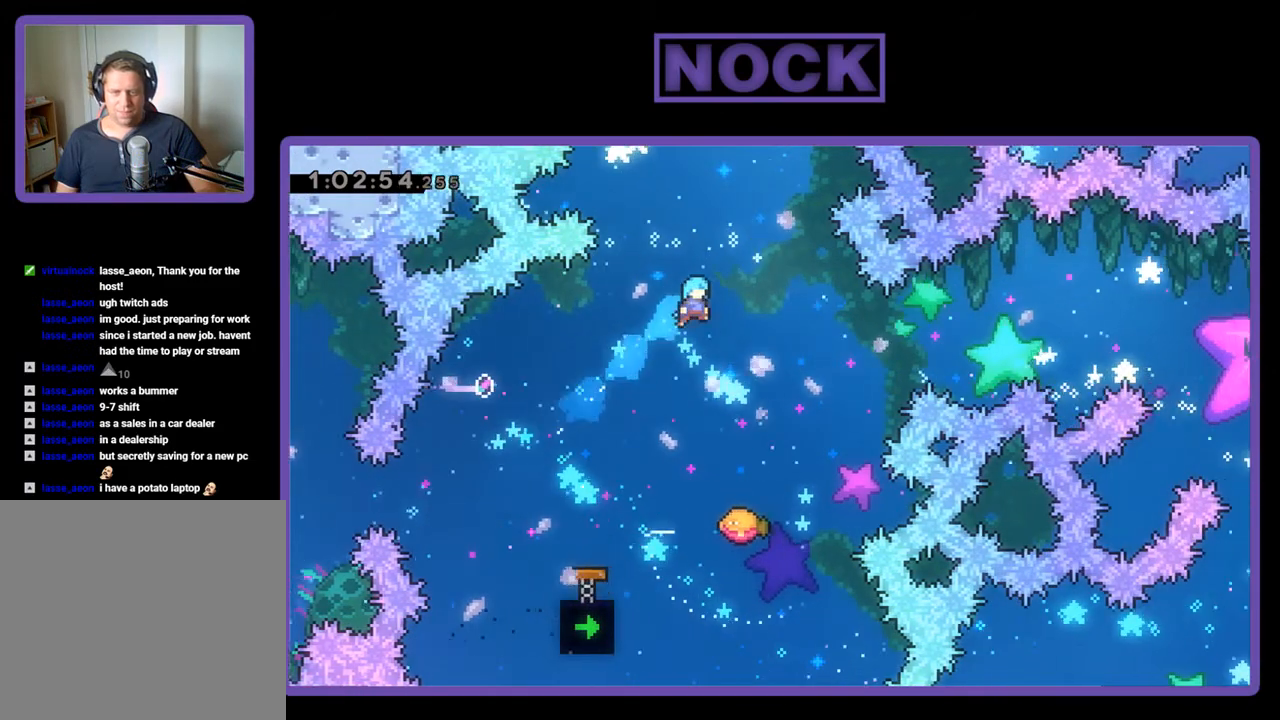
{"buttons": ["R2"], "events": [[133, "DPAD_RIGHT", "down"], [233, "DPAD_RIGHT", "up"]]}
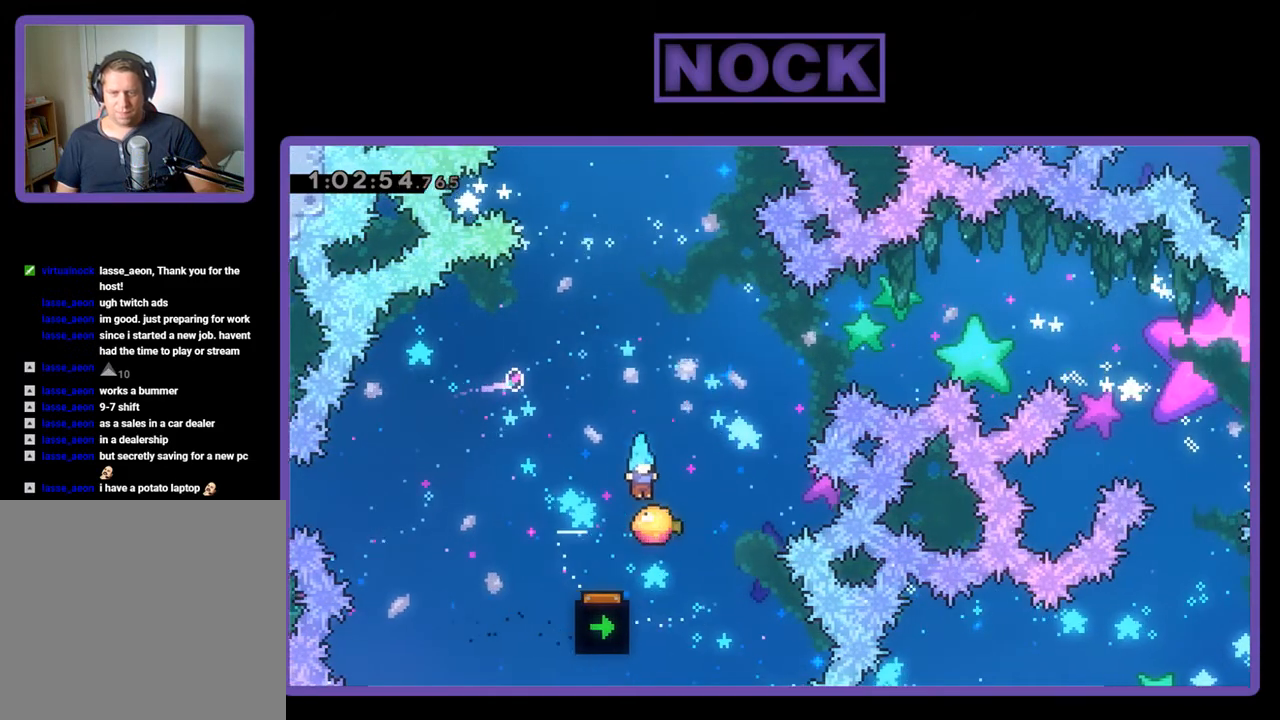
{"buttons": ["CIRCLE", "R2", "DPAD_UP"], "events": [[67, "DPAD_RIGHT", "down"], [167, "DPAD_UP", "down"], [433, "CIRCLE", "down"], [467, "DPAD_RIGHT", "up"]]}
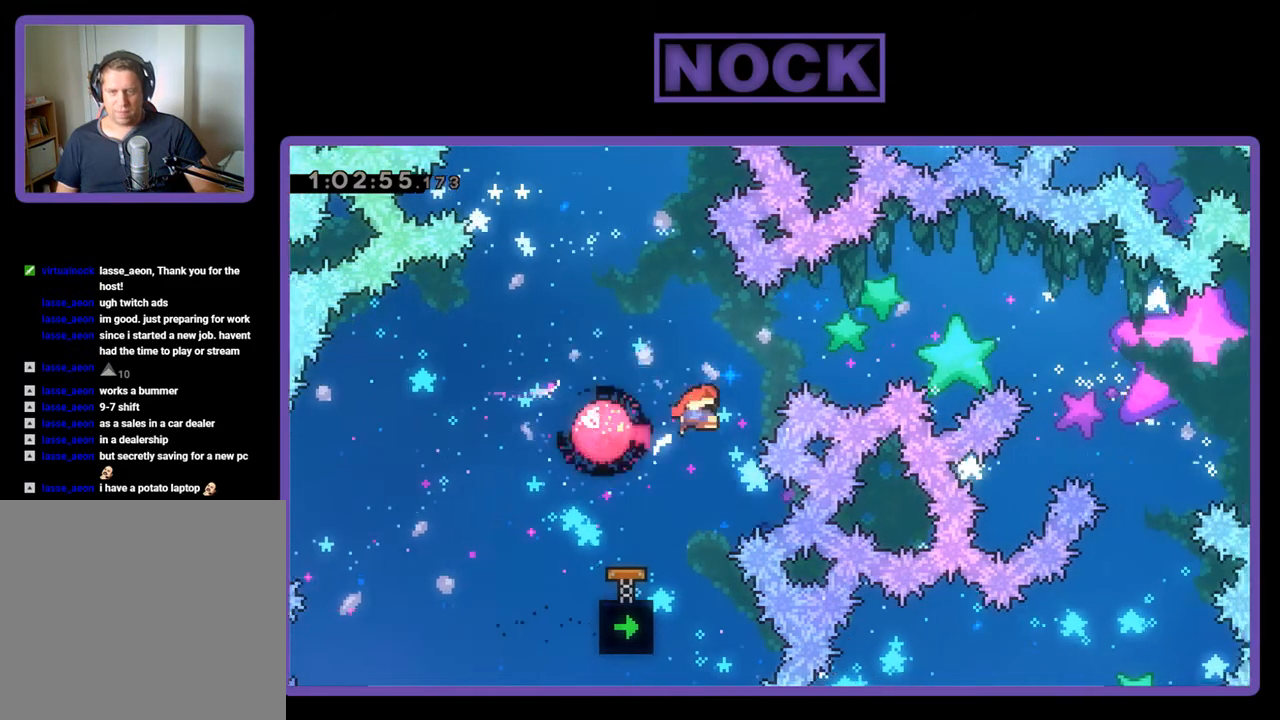
{"buttons": ["CIRCLE", "R2", "DPAD_UP"], "events": [[400, "DPAD_RIGHT", "down"], [500, "DPAD_RIGHT", "up"]]}
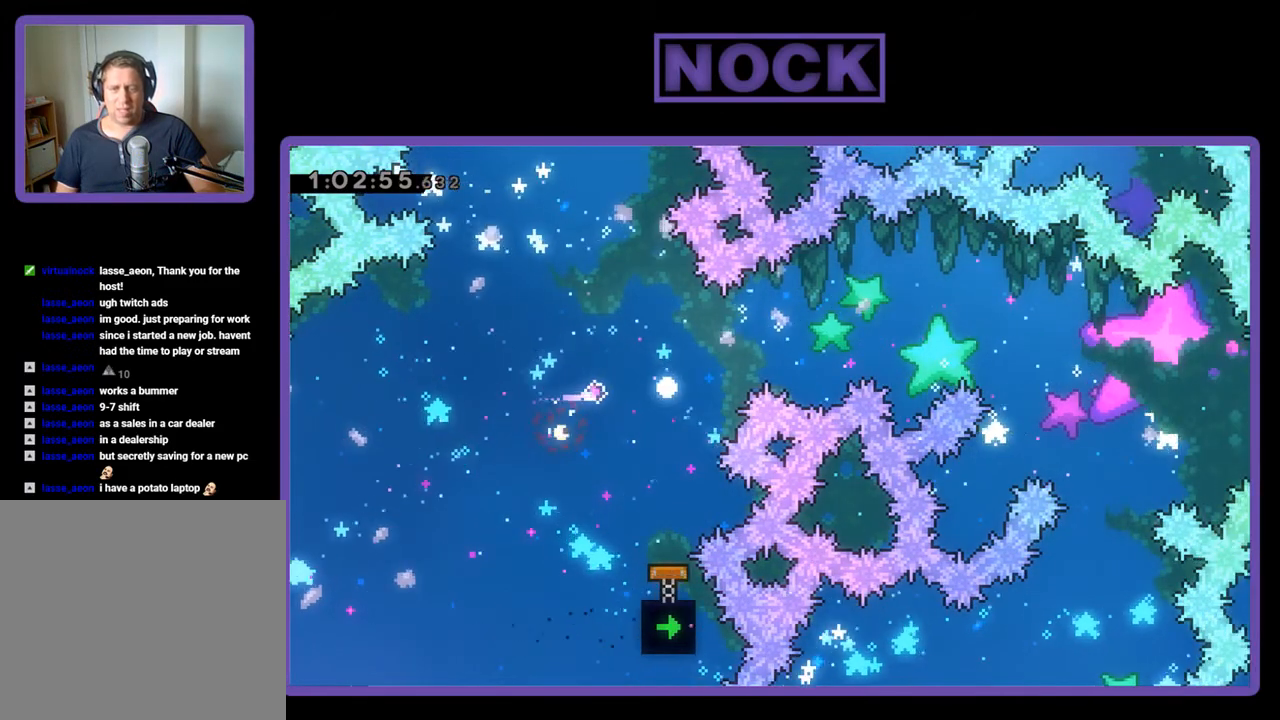
{"buttons": [], "events": [[33, "CIRCLE", "up"], [33, "DPAD_UP", "up"], [33, "R2", "up"]]}
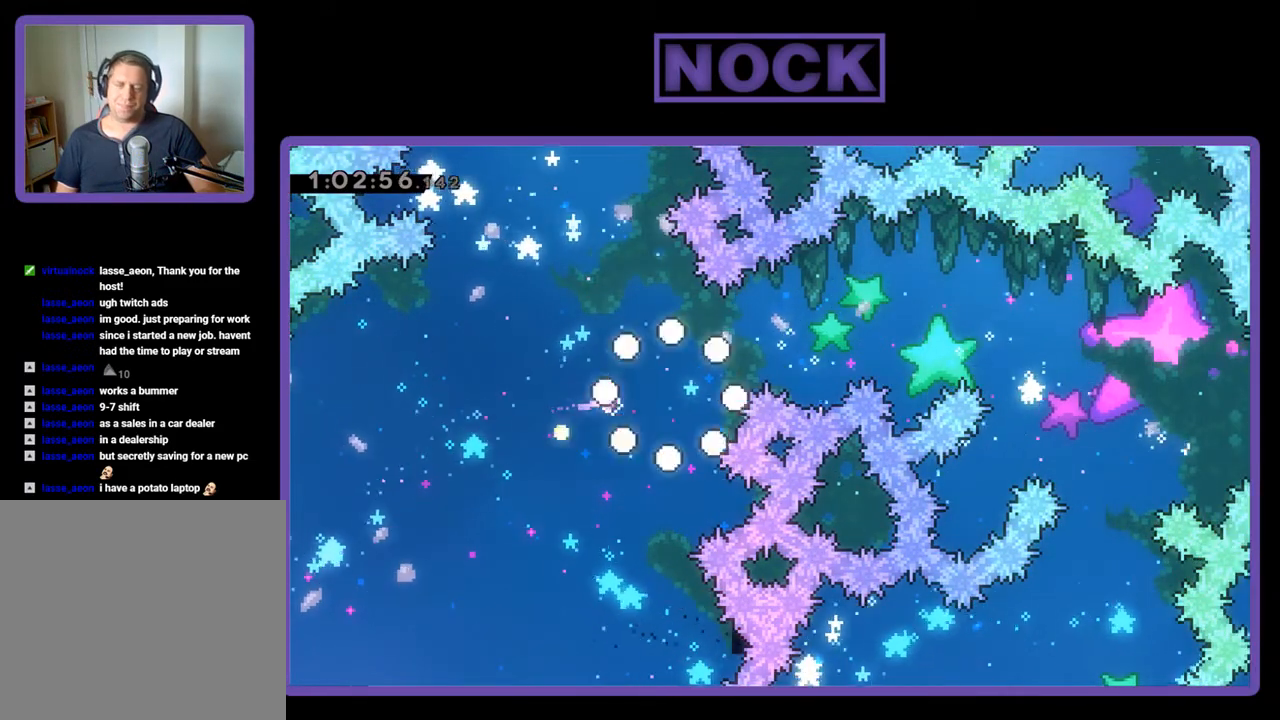
{"buttons": [], "events": []}
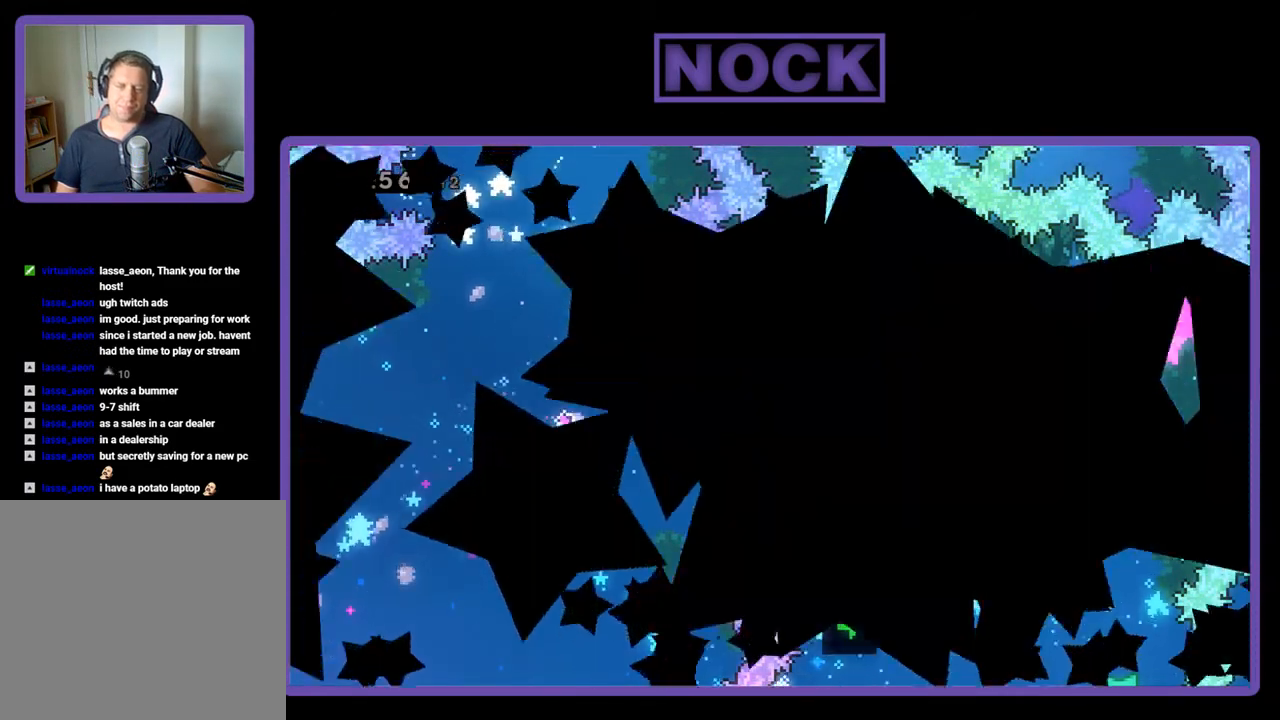
{"buttons": ["R2"], "events": [[267, "R2", "down"]]}
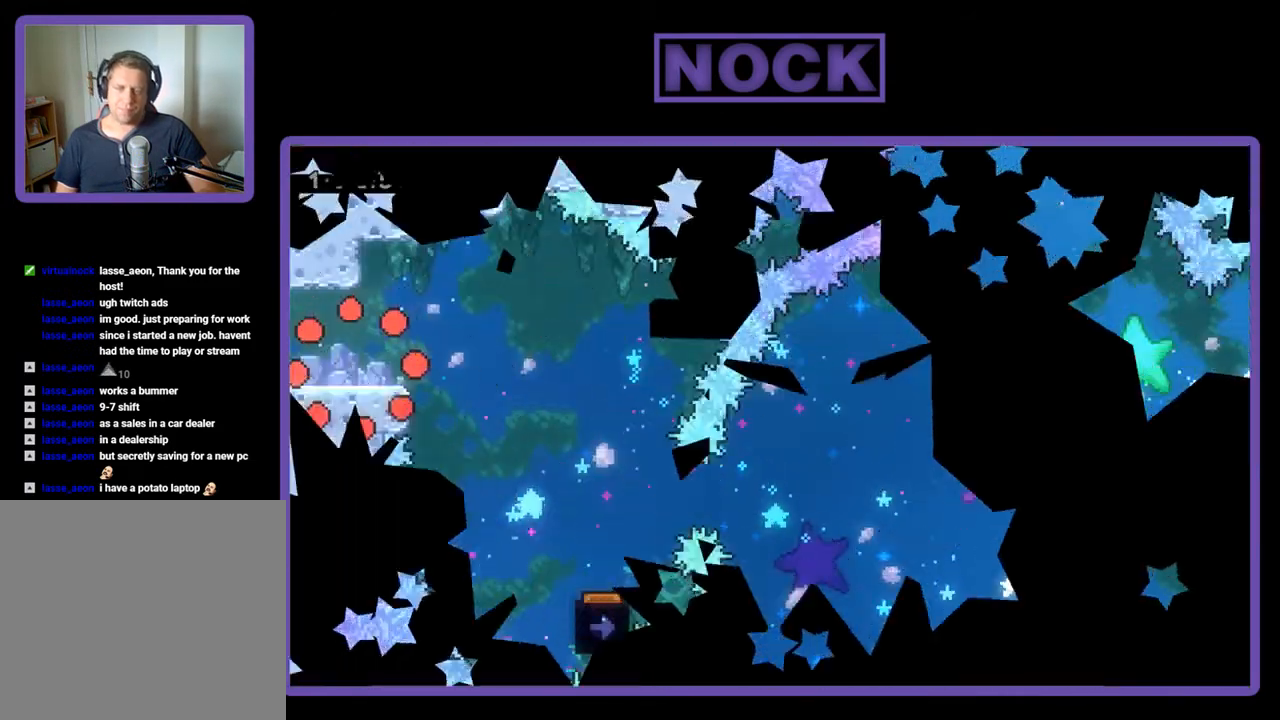
{"buttons": ["CROSS", "R2", "DPAD_RIGHT"], "events": [[200, "DPAD_RIGHT", "down"], [367, "CROSS", "down"]]}
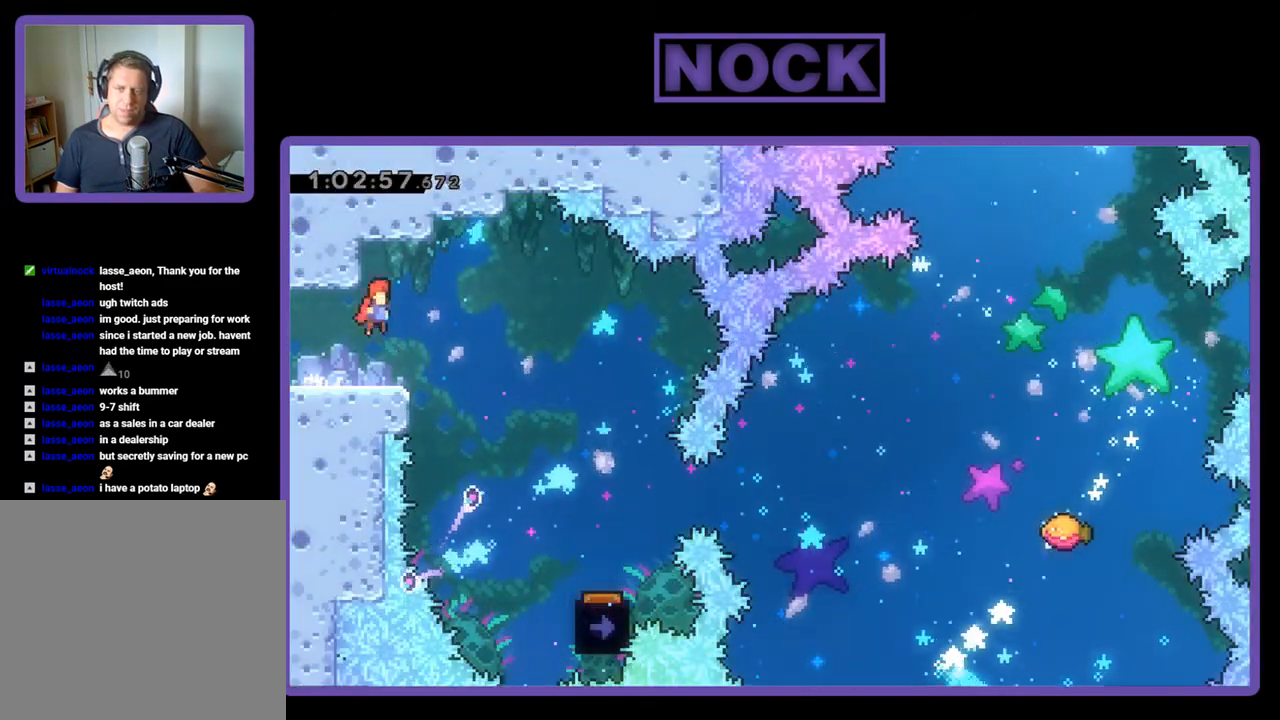
{"buttons": ["R2", "DPAD_RIGHT"], "events": [[233, "CROSS", "up"]]}
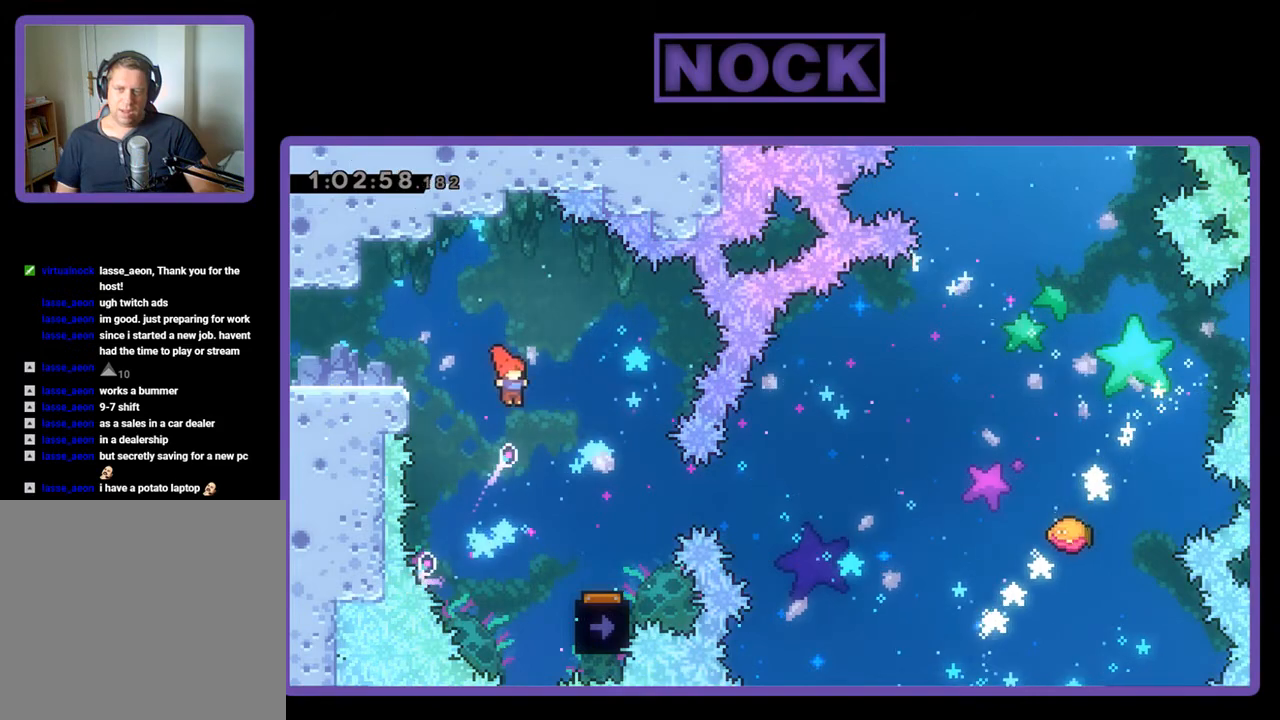
{"buttons": ["R2"], "events": [[333, "DPAD_RIGHT", "up"]]}
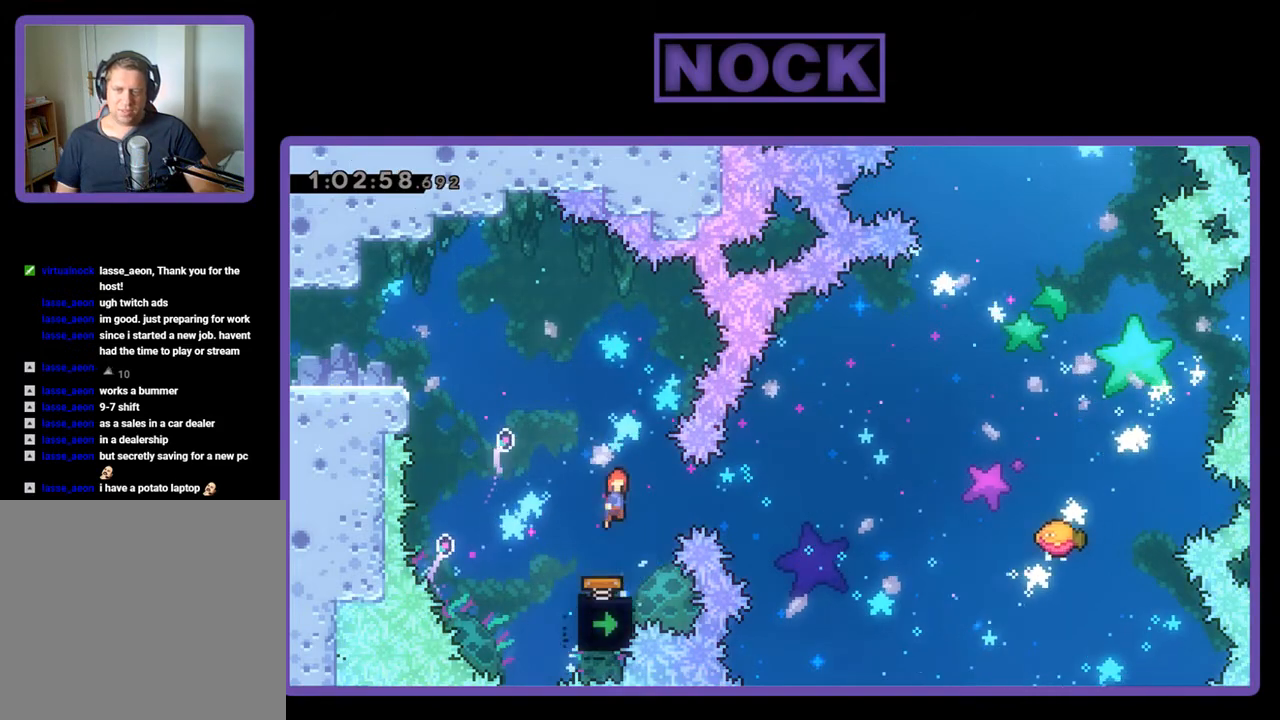
{"buttons": ["R2", "DPAD_RIGHT"], "events": [[33, "DPAD_LEFT", "down"], [167, "DPAD_LEFT", "up"], [500, "DPAD_RIGHT", "down"]]}